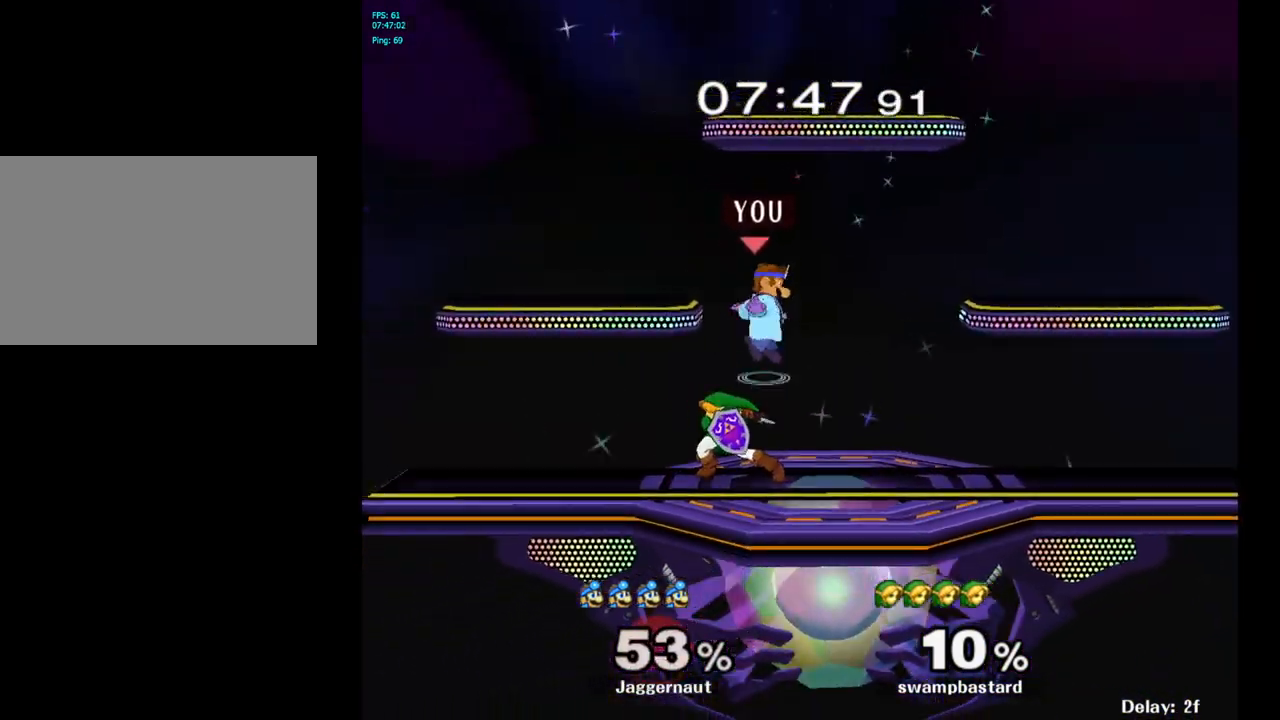
Gameplay with a controller (Nintendo layout); each line is a JSON object with the inputs held at the frame after it. "events" lists button and stick changes between this image and that frame as [ms after this image, input, new state], when the widget could be followed in between. Not read: L3 R3.
{"buttons": [], "left_stick": "down", "right_stick": "center", "events": [[50, "left_stick", "right"], [67, "Y", "up"], [200, "left_stick", "center"], [383, "left_stick", "down"]]}
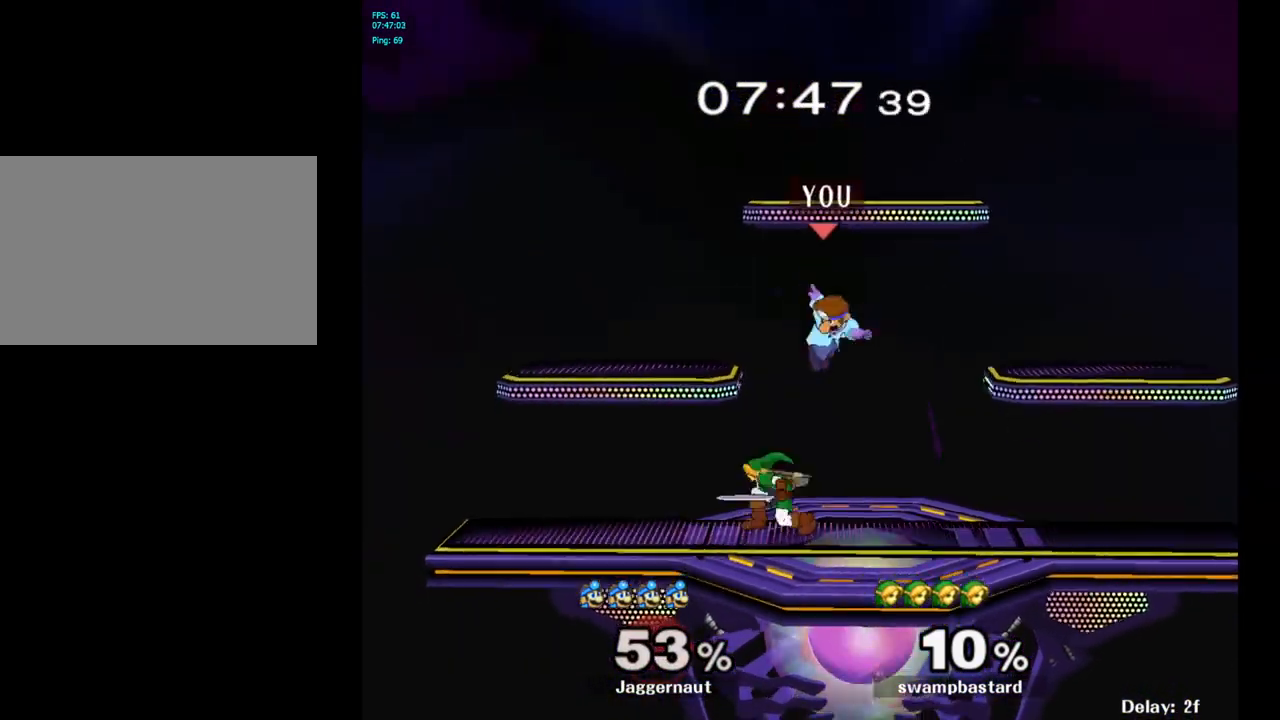
{"buttons": [], "left_stick": "up-left", "right_stick": "center", "events": [[17, "right_stick", "left"], [117, "right_stick", "center"], [250, "left_stick", "left"], [300, "R1", "down"], [350, "left_stick", "up-left"], [433, "R1", "up"]]}
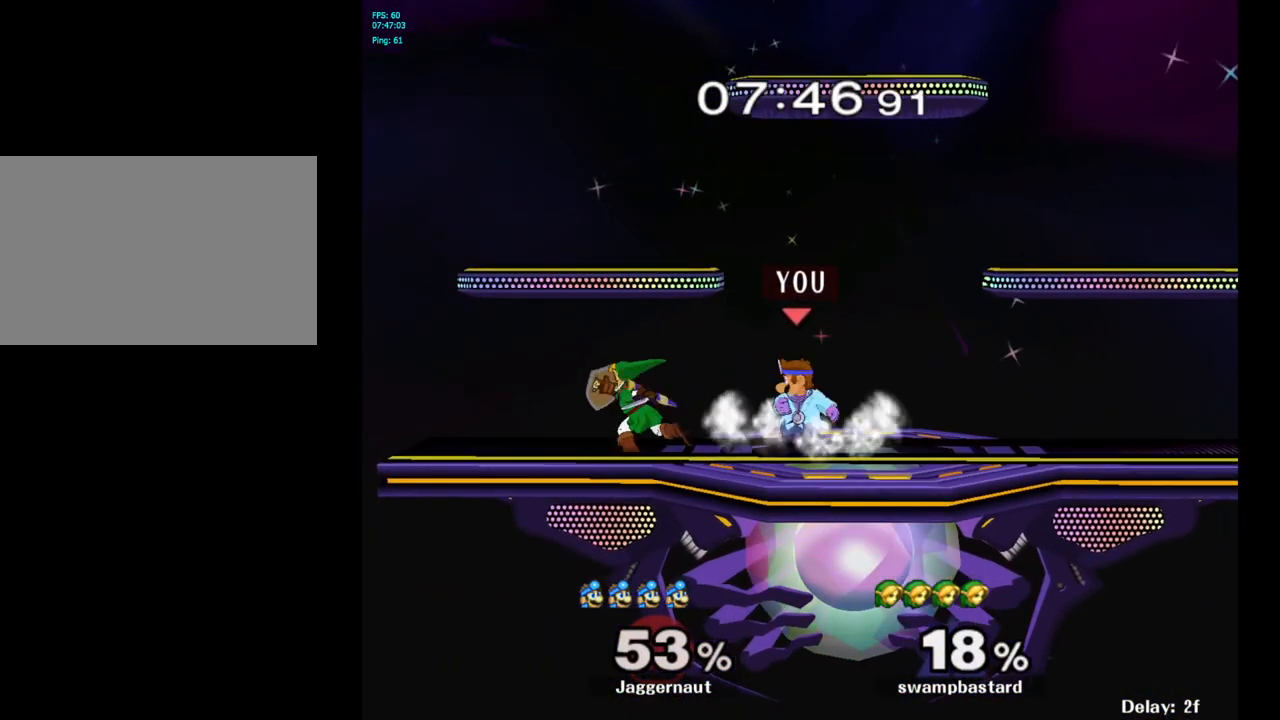
{"buttons": [], "left_stick": "center", "right_stick": "center", "events": [[17, "left_stick", "center"], [117, "left_stick", "left"], [150, "Y", "down"], [167, "Y", "up"], [250, "A", "down"], [333, "A", "up"], [400, "left_stick", "center"]]}
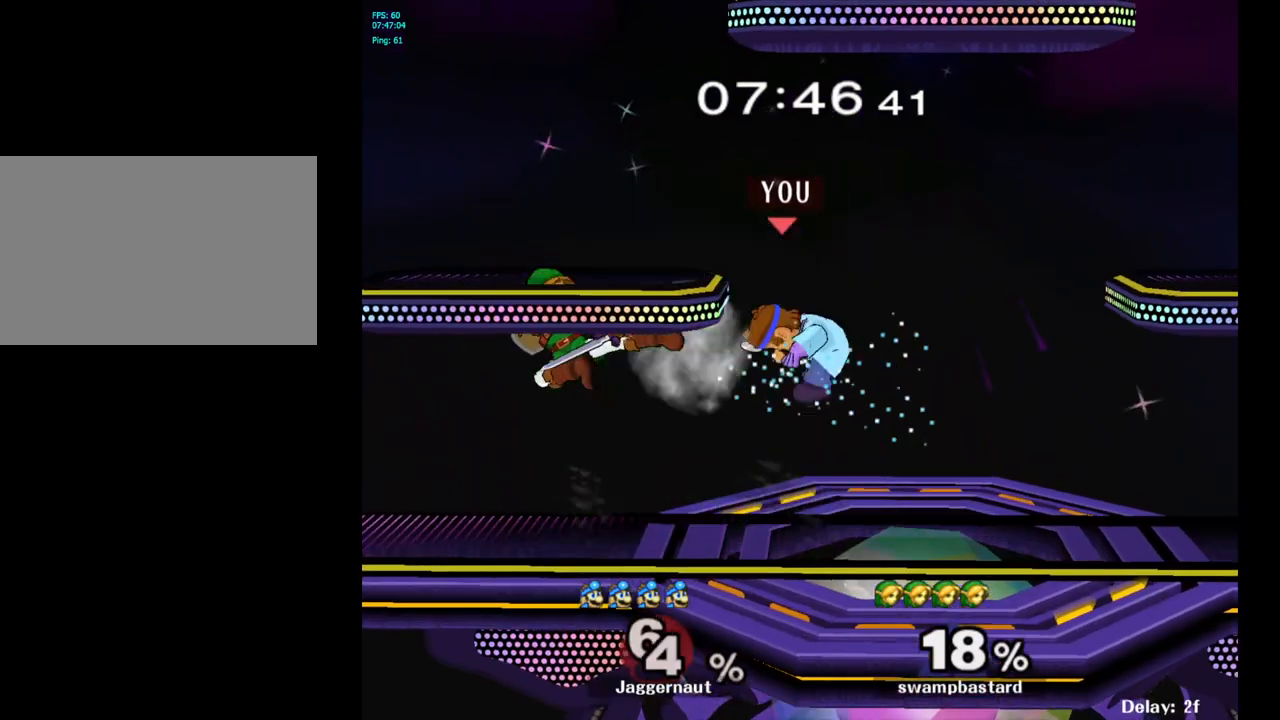
{"buttons": [], "left_stick": "center", "right_stick": "center", "events": [[83, "left_stick", "down-left"], [167, "R1", "down"], [267, "R1", "up"], [283, "left_stick", "center"]]}
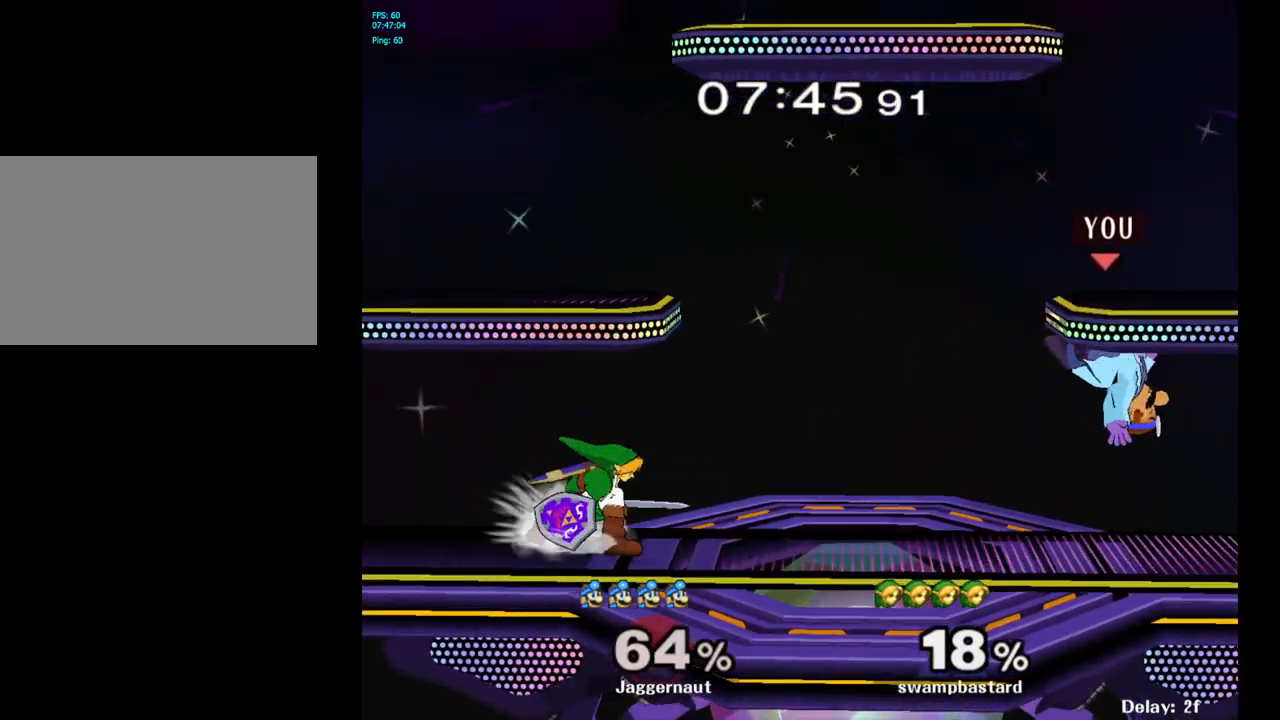
{"buttons": [], "left_stick": "down-left", "right_stick": "center", "events": [[17, "left_stick", "left"], [67, "Y", "down"], [183, "Y", "up"], [383, "left_stick", "center"], [433, "right_stick", "down"], [483, "left_stick", "down-left"], [500, "right_stick", "center"]]}
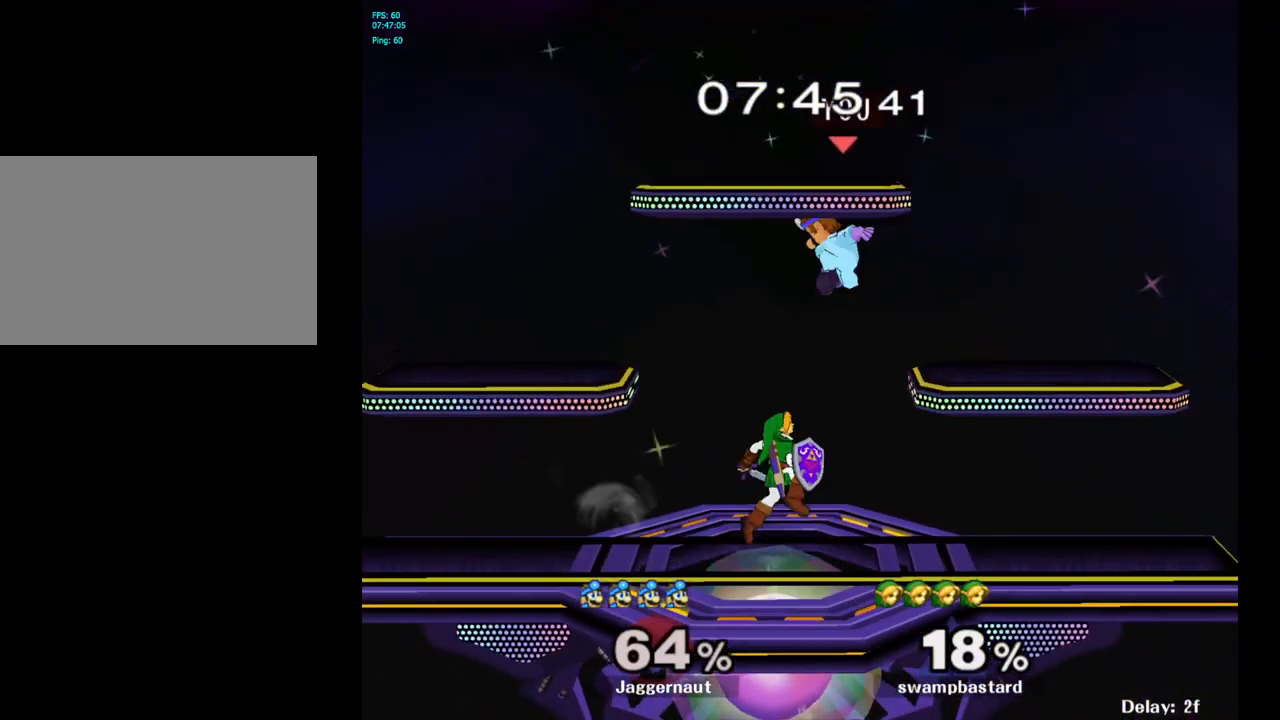
{"buttons": [], "left_stick": "up-right", "right_stick": "center", "events": [[83, "left_stick", "down"], [233, "left_stick", "left"], [283, "R1", "down"], [367, "left_stick", "up-right"], [450, "R1", "up"]]}
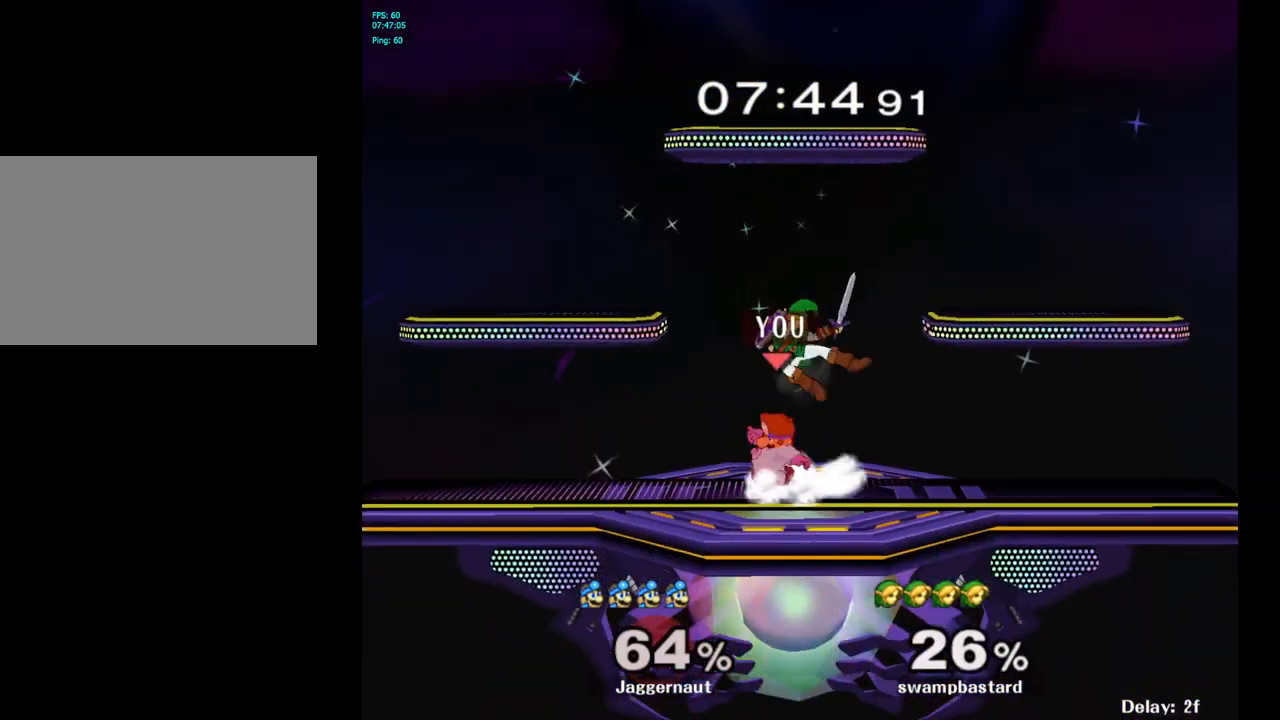
{"buttons": ["A"], "left_stick": "up-right", "right_stick": "center", "events": [[17, "left_stick", "up"], [150, "A", "down"], [233, "A", "up"], [283, "A", "down"], [367, "A", "up"], [417, "A", "down"], [467, "left_stick", "up-right"]]}
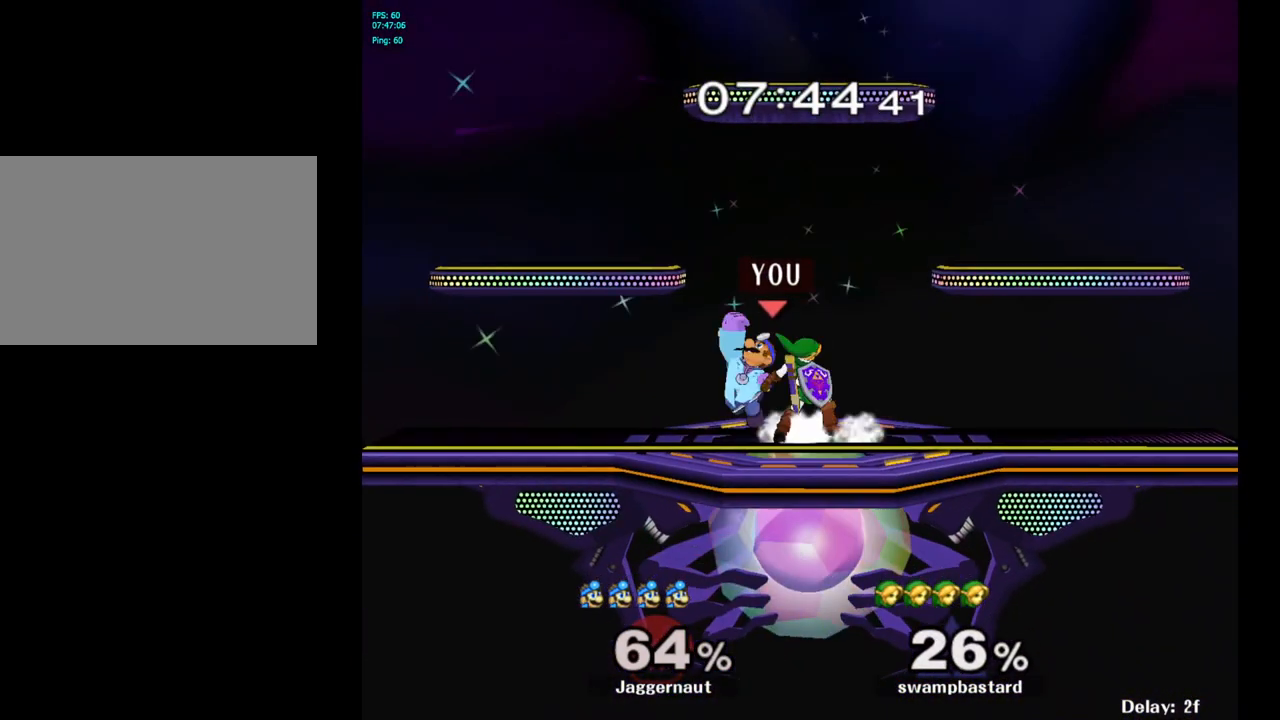
{"buttons": ["A"], "left_stick": "center", "right_stick": "center", "events": [[50, "A", "up"], [250, "left_stick", "center"], [467, "A", "down"]]}
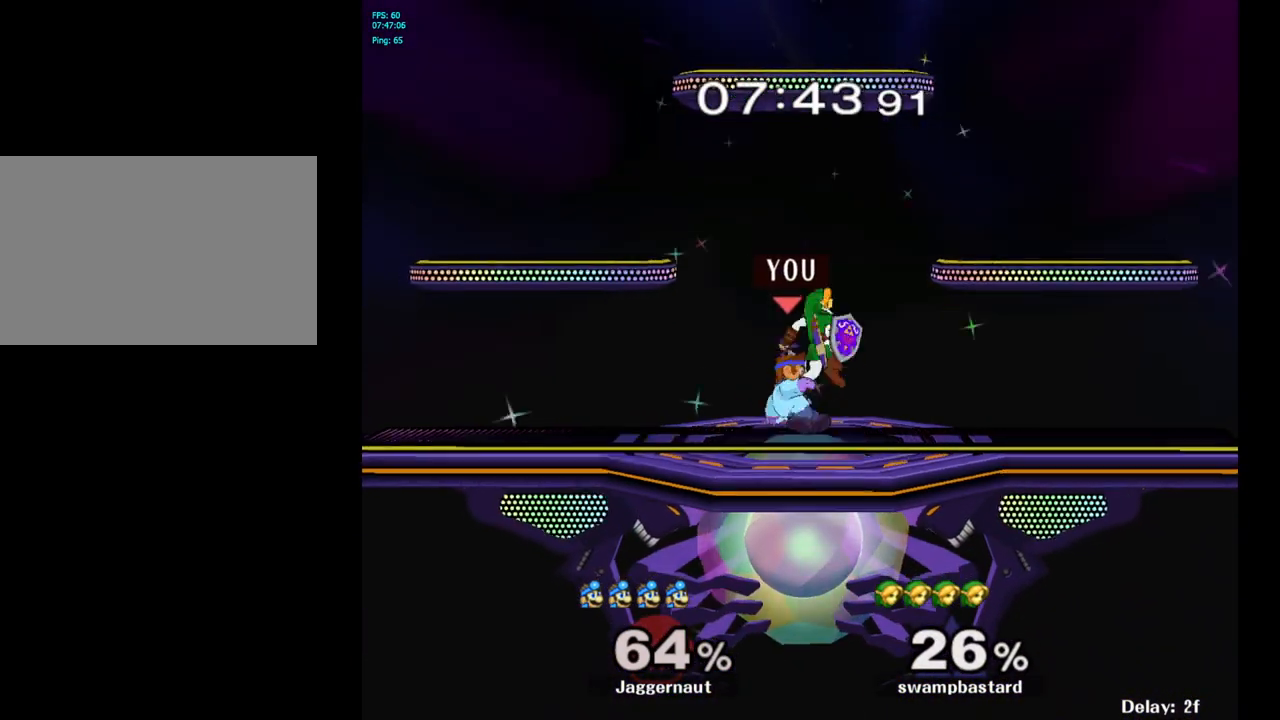
{"buttons": [], "left_stick": "center", "right_stick": "center", "events": [[100, "A", "up"]]}
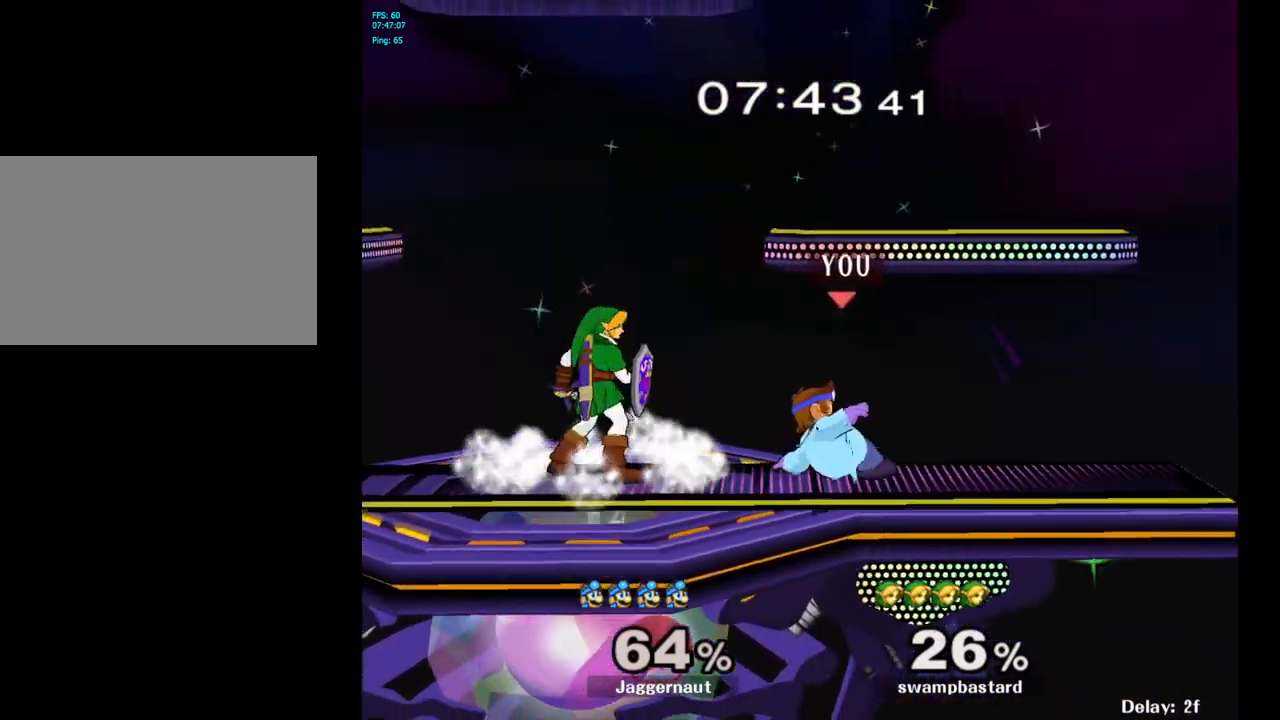
{"buttons": [], "left_stick": "center", "right_stick": "center", "events": [[117, "Y", "down"], [150, "Y", "up"], [150, "left_stick", "left"], [267, "right_stick", "left"], [333, "right_stick", "center"], [417, "left_stick", "center"]]}
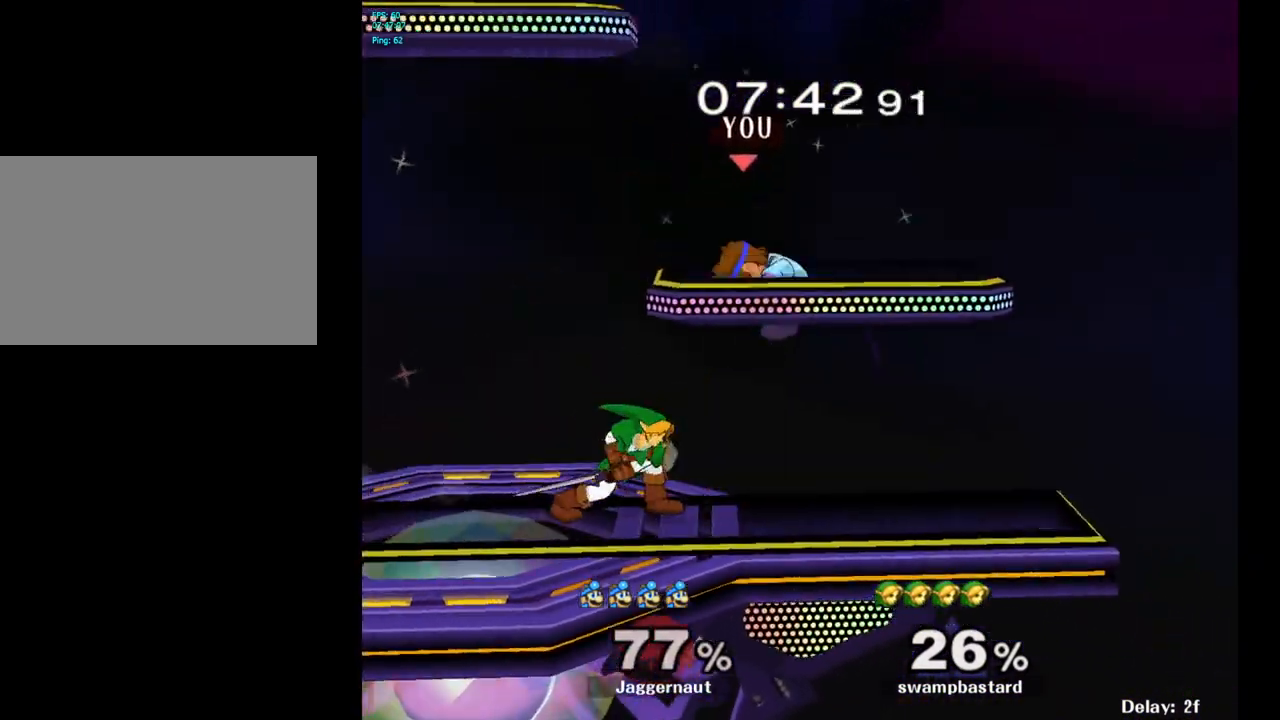
{"buttons": [], "left_stick": "left", "right_stick": "center", "events": [[33, "left_stick", "down"], [67, "R1", "down"], [233, "R1", "up"], [233, "left_stick", "center"], [383, "left_stick", "left"]]}
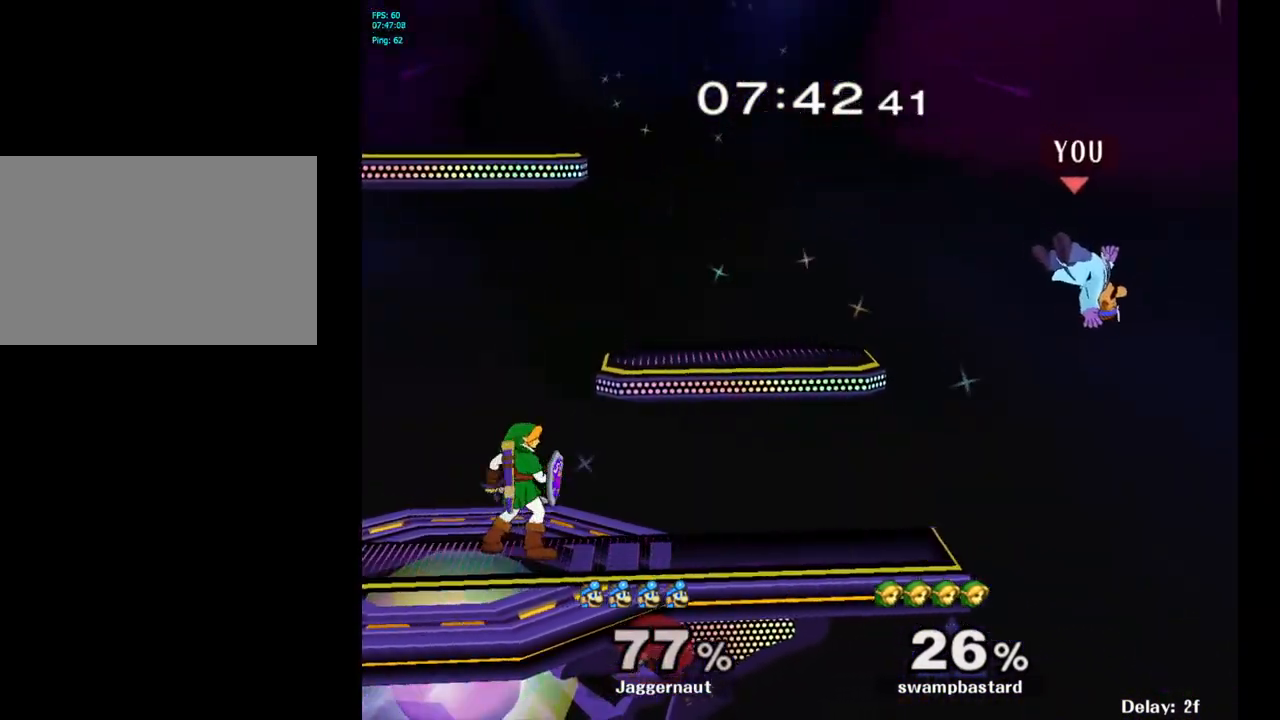
{"buttons": [], "left_stick": "left", "right_stick": "center", "events": []}
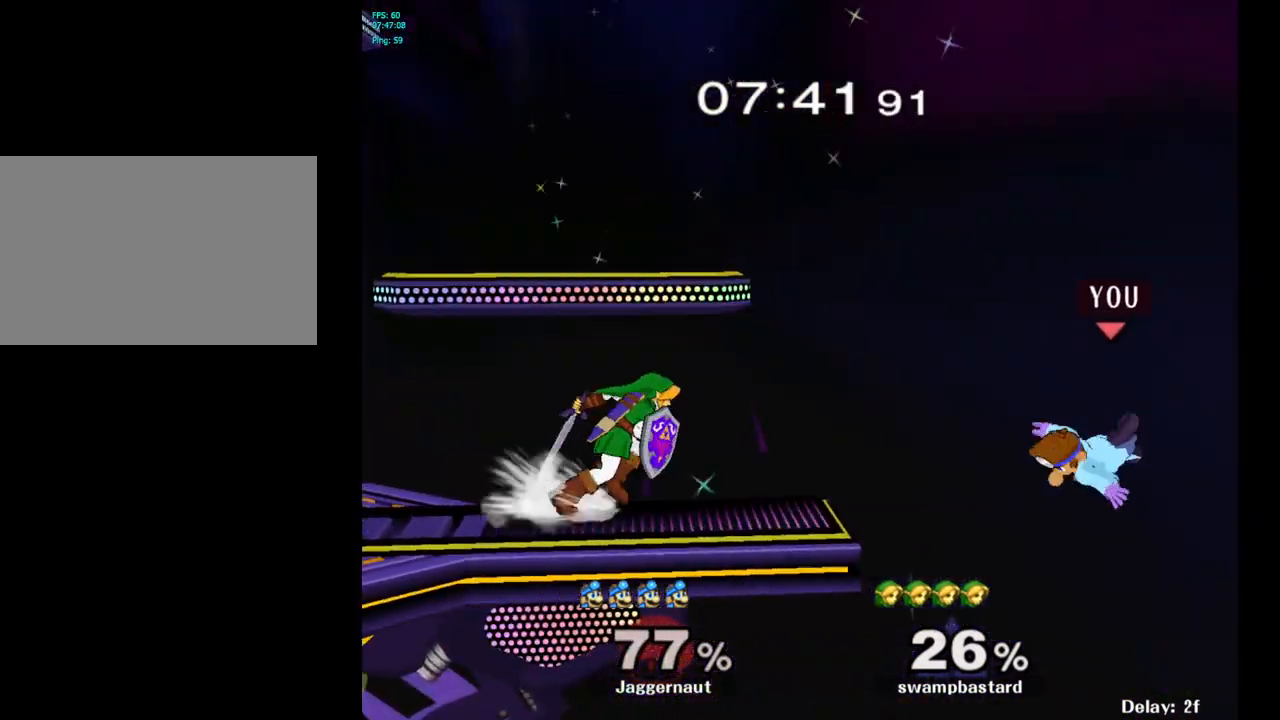
{"buttons": ["Y"], "left_stick": "center", "right_stick": "center", "events": [[133, "left_stick", "center"], [383, "Y", "down"]]}
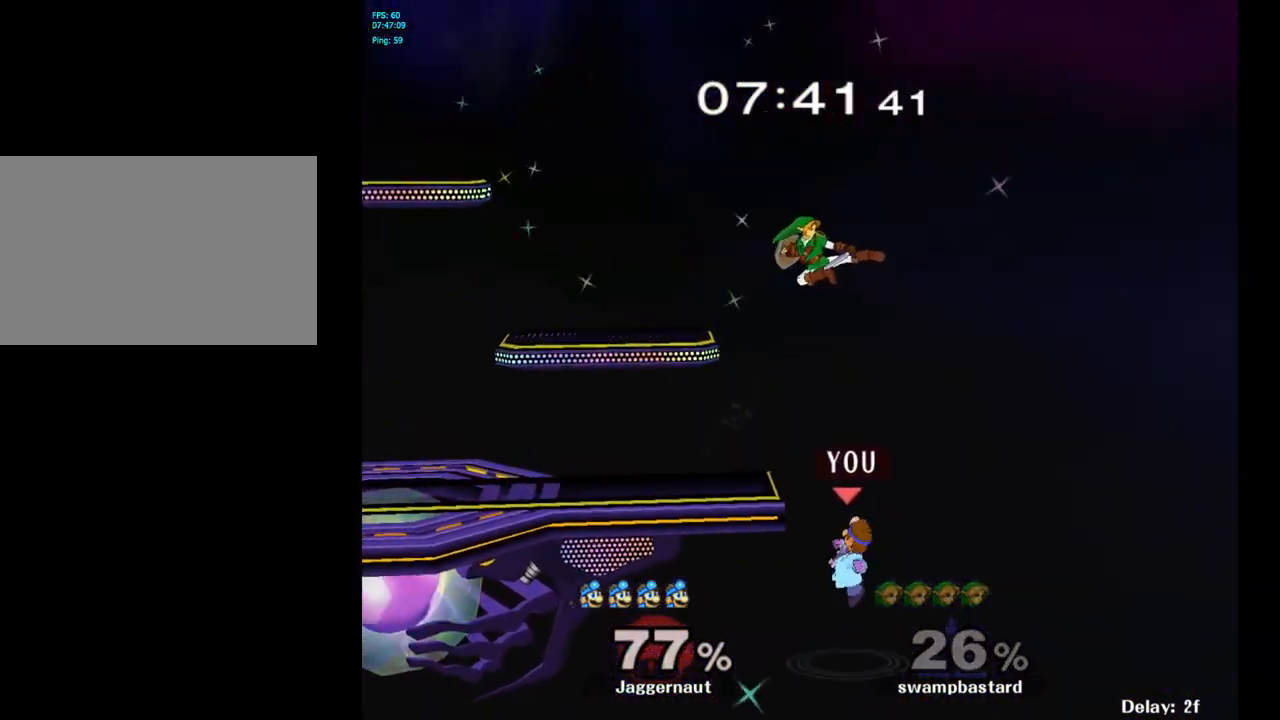
{"buttons": [], "left_stick": "center", "right_stick": "center", "events": [[33, "Y", "up"], [117, "left_stick", "left"], [333, "left_stick", "center"]]}
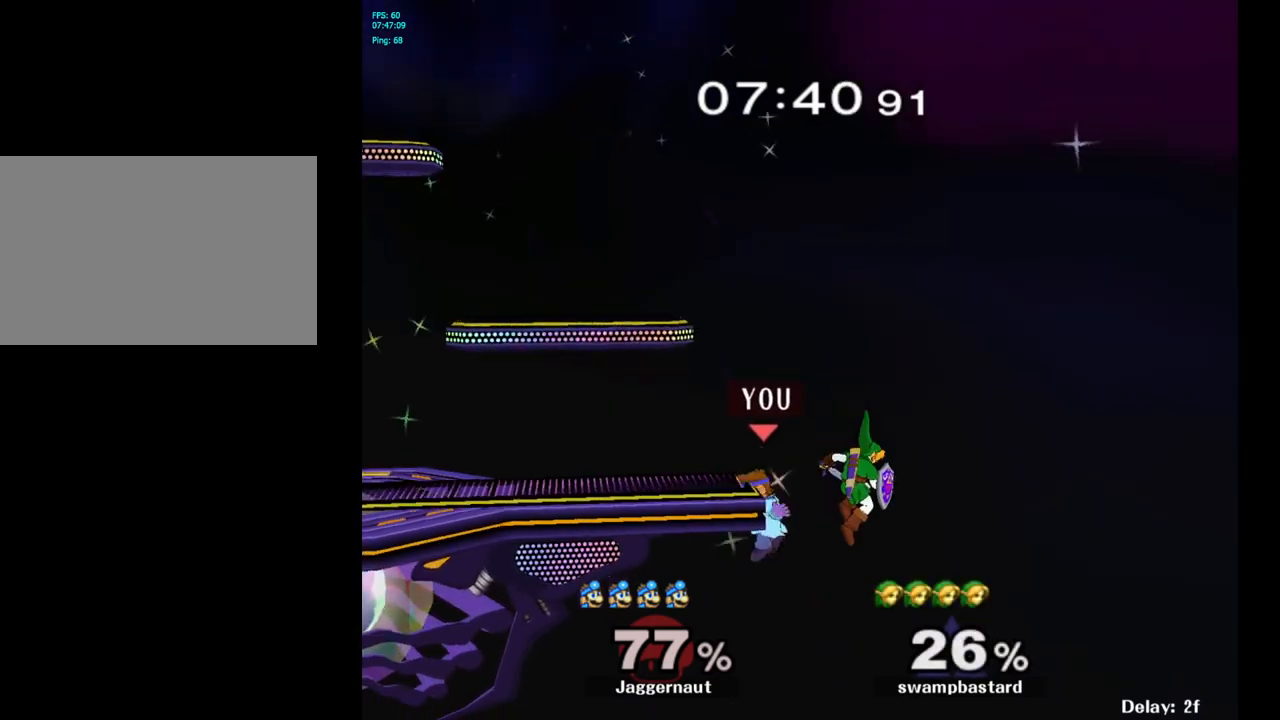
{"buttons": [], "left_stick": "down-left", "right_stick": "center", "events": [[33, "Y", "down"], [150, "A", "down"], [200, "Y", "up"], [267, "left_stick", "left"], [300, "A", "up"], [500, "left_stick", "down-left"]]}
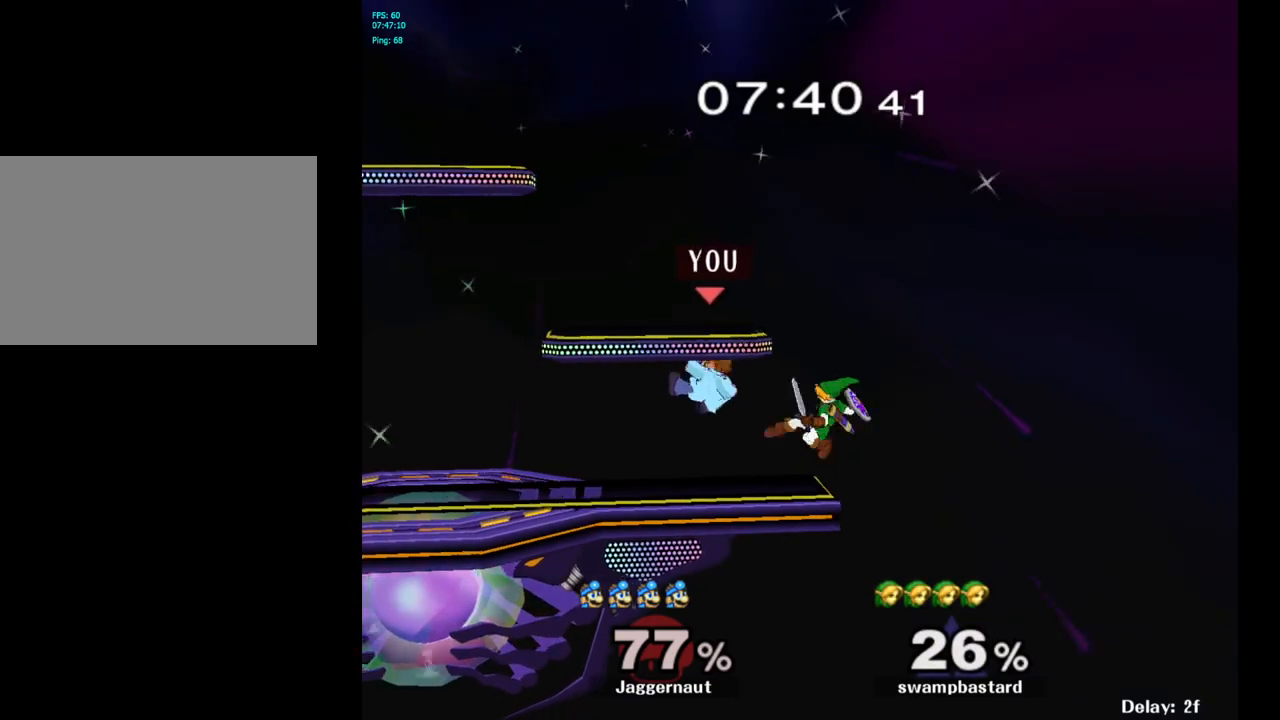
{"buttons": ["Z"], "left_stick": "center", "right_stick": "center", "events": [[17, "R1", "down"], [183, "R1", "up"], [200, "left_stick", "center"], [333, "left_stick", "down-right"], [383, "left_stick", "center"], [400, "Z", "down"]]}
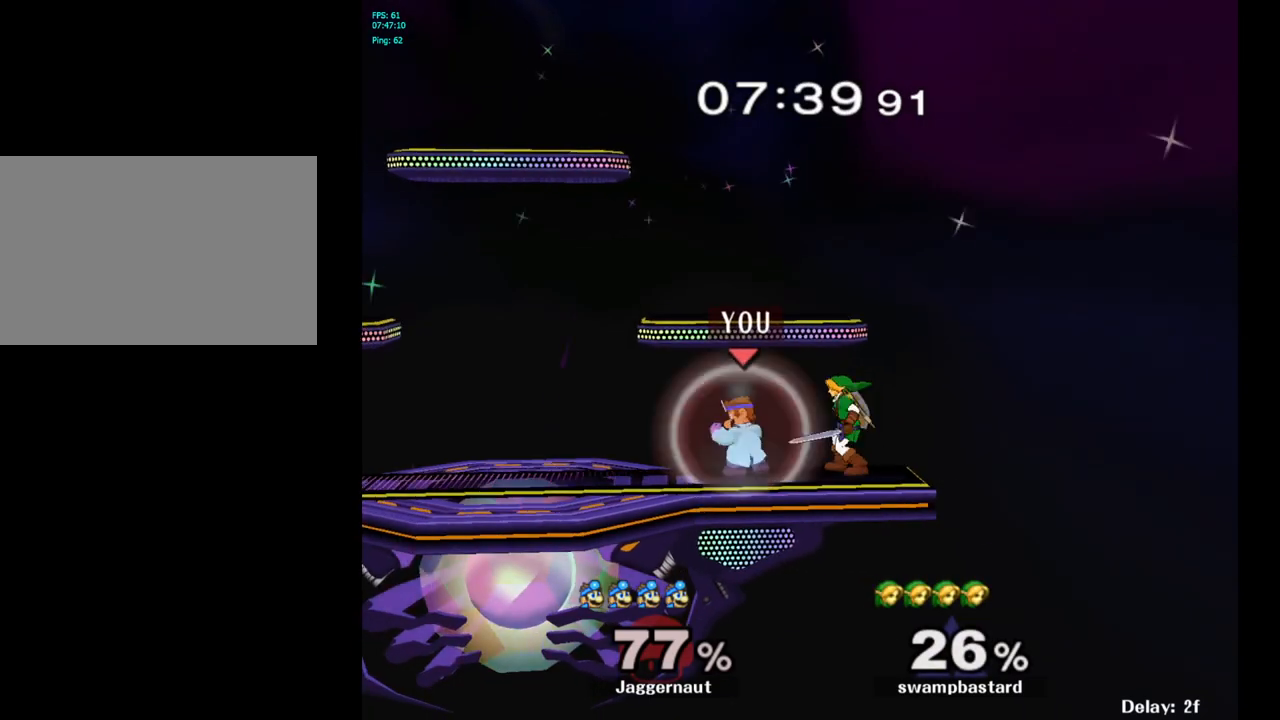
{"buttons": [], "left_stick": "left", "right_stick": "center", "events": [[17, "Z", "up"], [367, "left_stick", "left"]]}
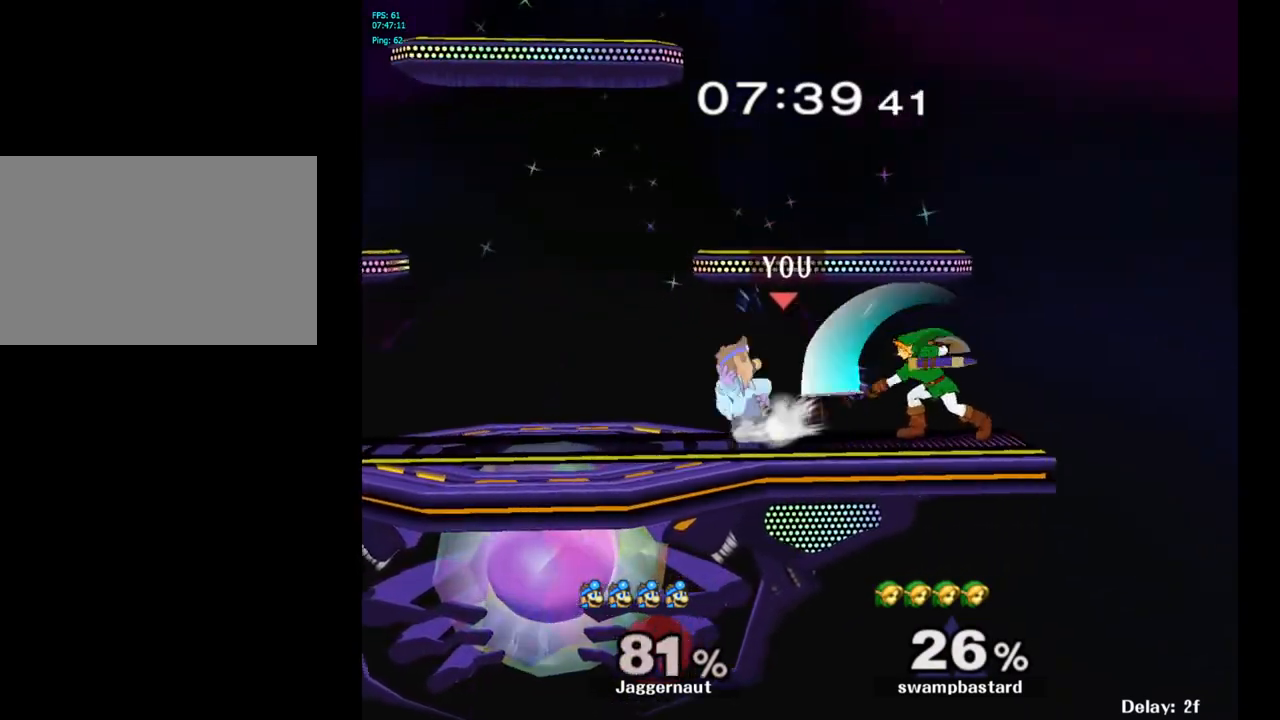
{"buttons": ["Y"], "left_stick": "left", "right_stick": "center", "events": [[217, "left_stick", "center"], [433, "Y", "down"], [450, "left_stick", "left"]]}
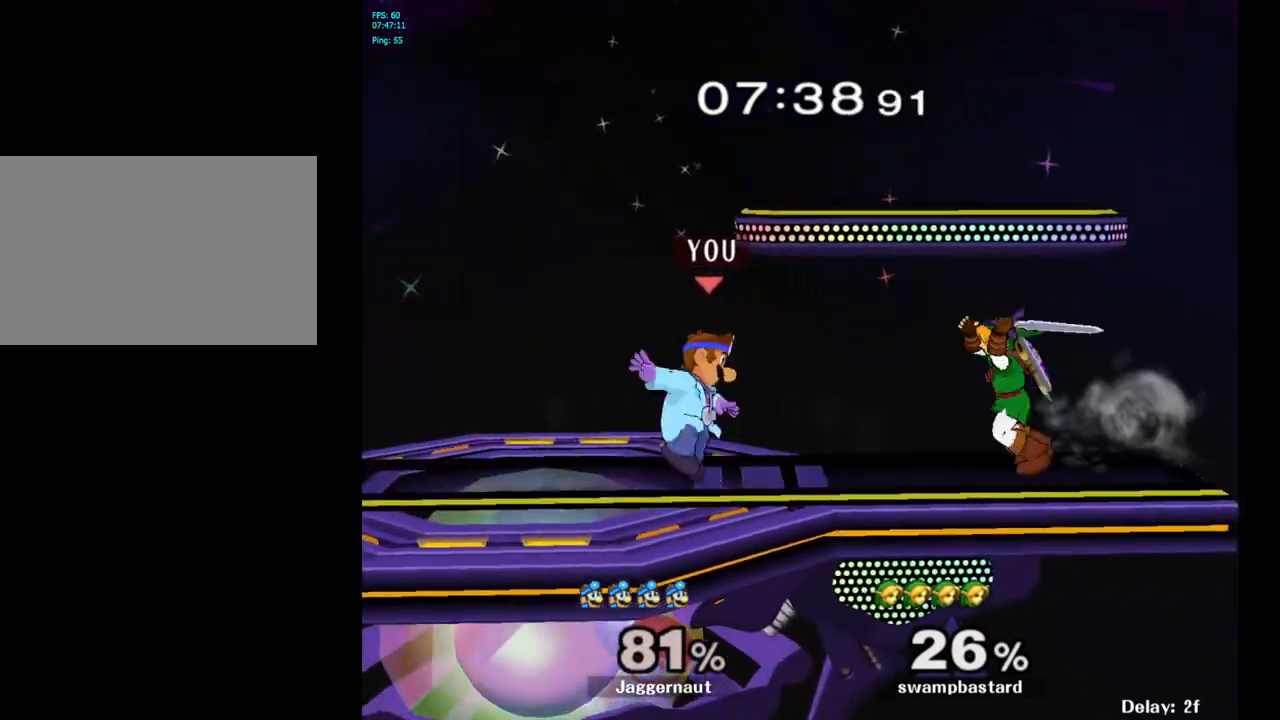
{"buttons": ["R1"], "left_stick": "down-right", "right_stick": "center", "events": [[17, "R1", "down"], [133, "Y", "up"], [133, "left_stick", "center"], [150, "R1", "up"], [300, "left_stick", "down-right"], [333, "Y", "down"], [383, "R1", "down"], [483, "Y", "up"]]}
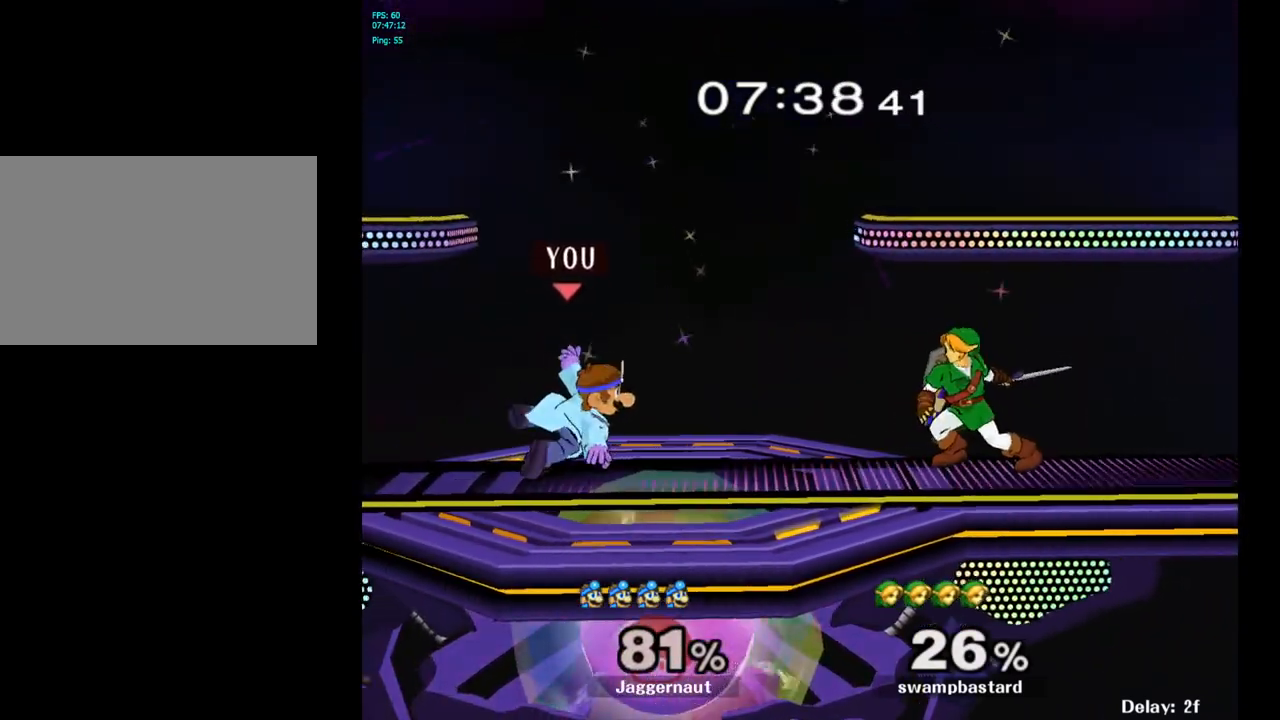
{"buttons": ["Y", "R1"], "left_stick": "down-left", "right_stick": "center", "events": [[17, "R1", "up"], [50, "left_stick", "center"], [383, "Y", "down"], [383, "left_stick", "down-left"], [450, "R1", "down"]]}
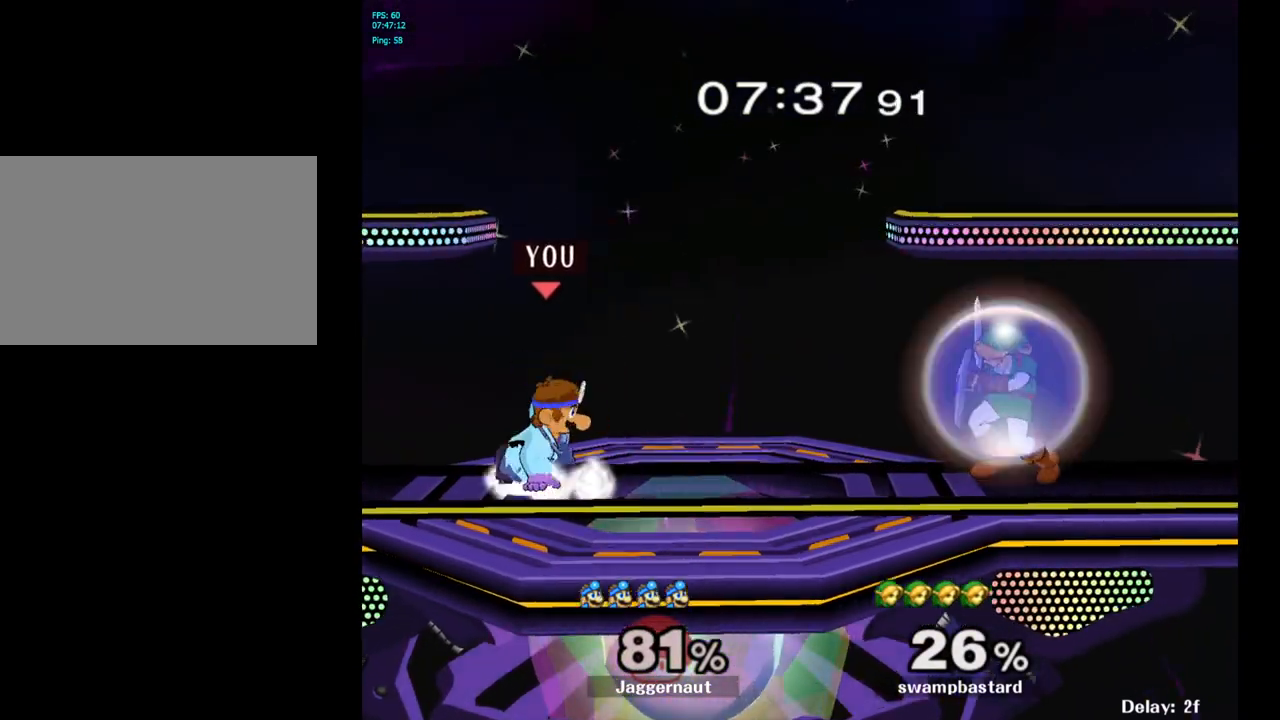
{"buttons": [], "left_stick": "down-right", "right_stick": "center", "events": [[83, "R1", "up"], [83, "Y", "up"], [83, "left_stick", "center"], [167, "left_stick", "down-right"], [200, "Y", "down"], [250, "R1", "down"], [367, "Y", "up"], [383, "R1", "up"]]}
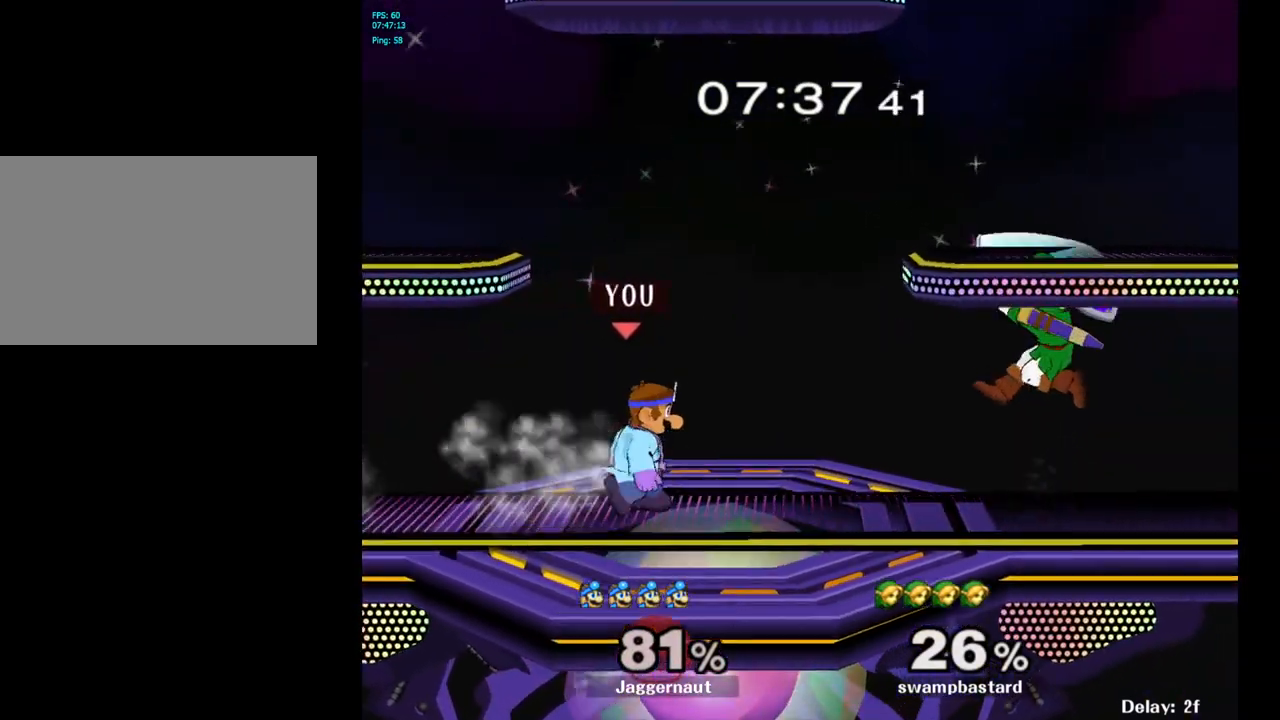
{"buttons": [], "left_stick": "center", "right_stick": "center", "events": [[83, "Y", "down"], [117, "R1", "down"], [233, "Y", "up"], [250, "R1", "up"], [350, "left_stick", "right"], [500, "left_stick", "center"]]}
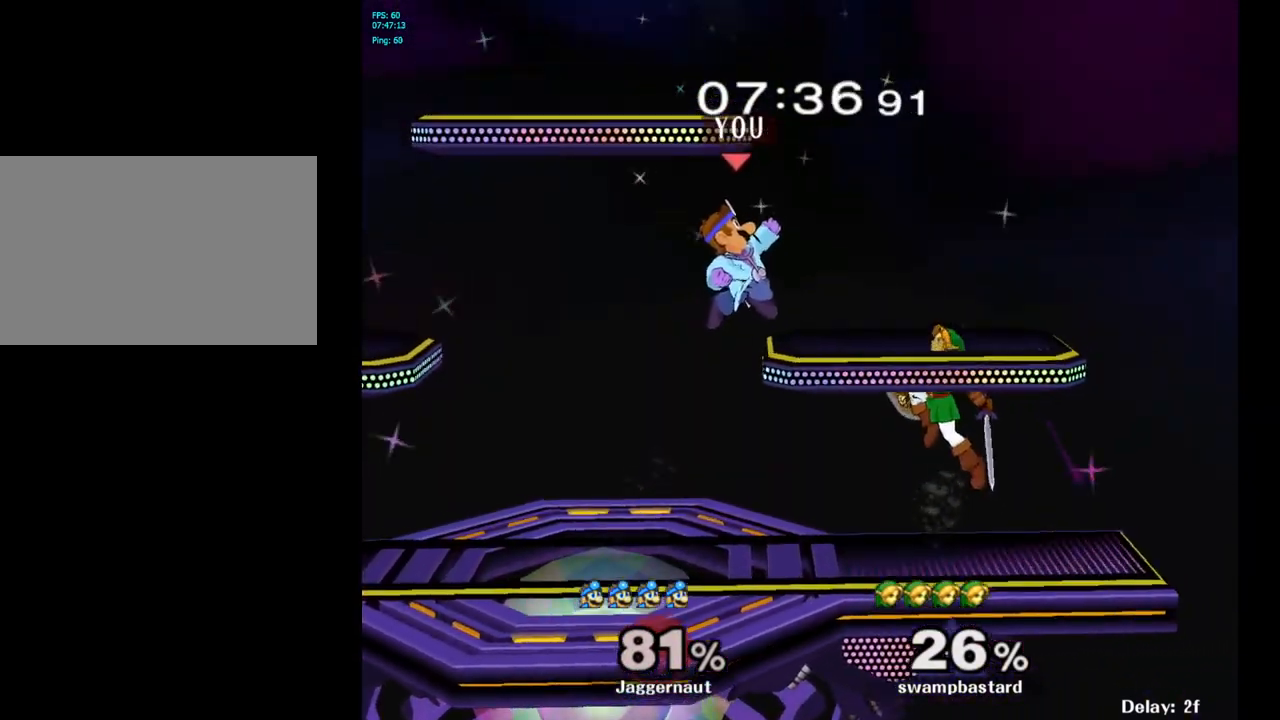
{"buttons": [], "left_stick": "up-left", "right_stick": "center", "events": [[167, "left_stick", "down-left"], [283, "Y", "down"], [317, "left_stick", "center"], [450, "Y", "up"], [500, "left_stick", "up-left"]]}
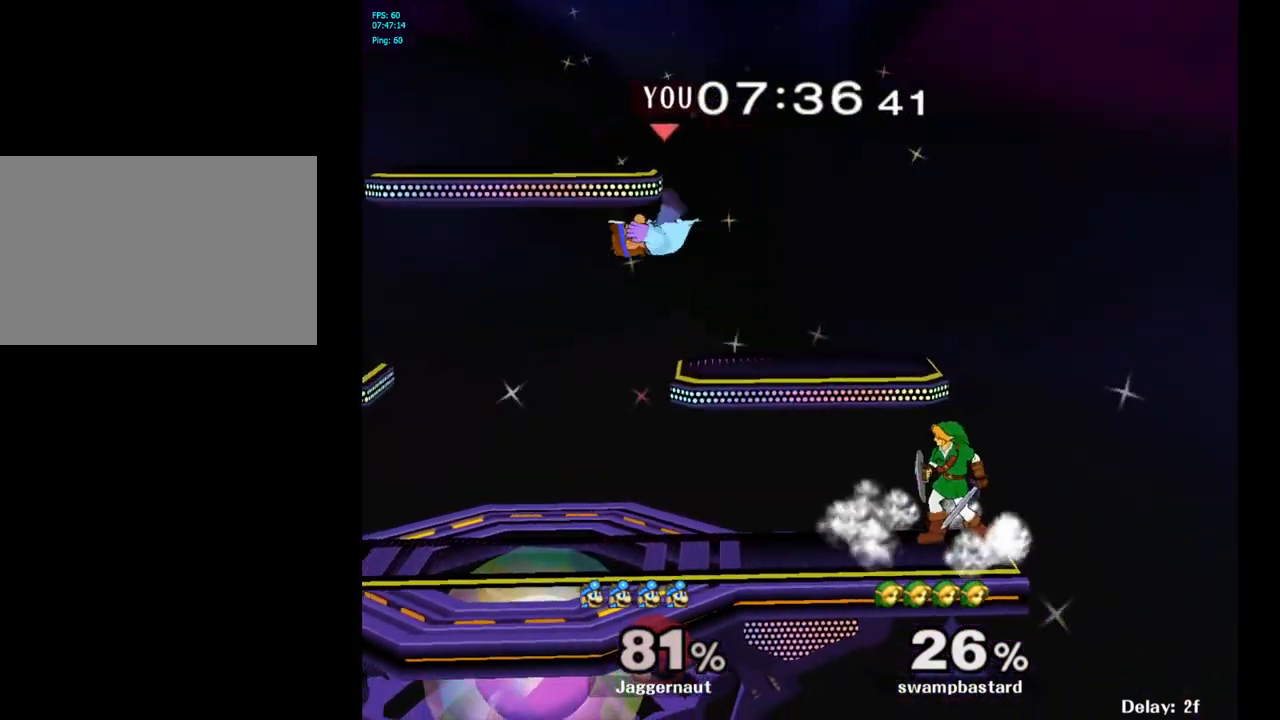
{"buttons": [], "left_stick": "left", "right_stick": "center", "events": [[67, "left_stick", "left"]]}
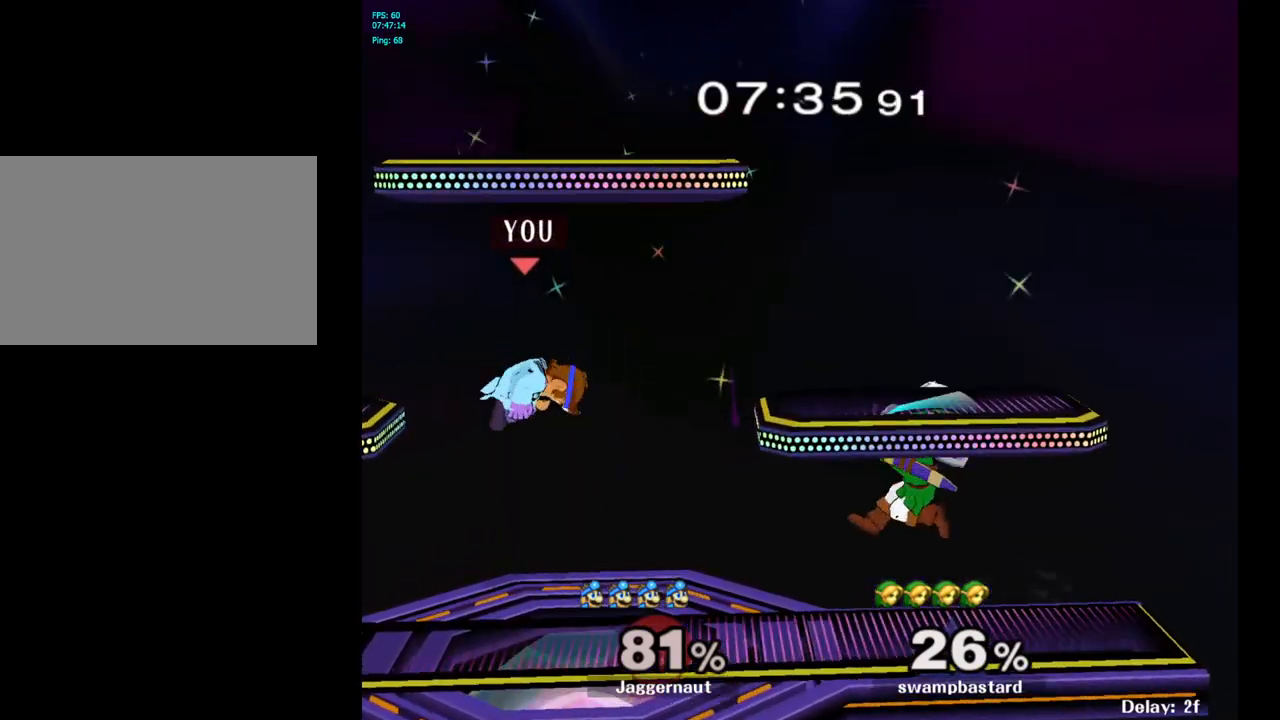
{"buttons": ["Y", "R1"], "left_stick": "down-right", "right_stick": "center", "events": [[133, "left_stick", "center"], [317, "left_stick", "down-right"], [350, "Y", "down"], [400, "R1", "down"]]}
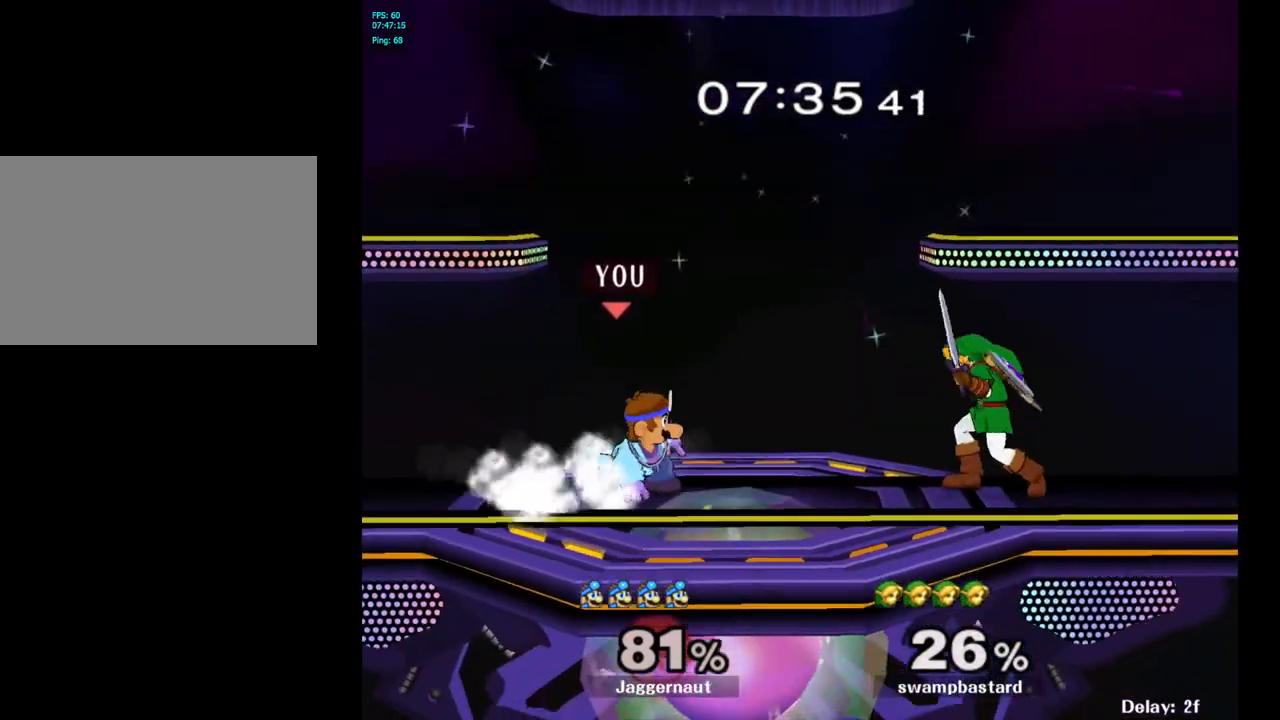
{"buttons": [], "left_stick": "right", "right_stick": "center", "events": [[33, "Y", "up"], [50, "R1", "up"], [150, "left_stick", "right"], [200, "A", "down"], [317, "A", "up"]]}
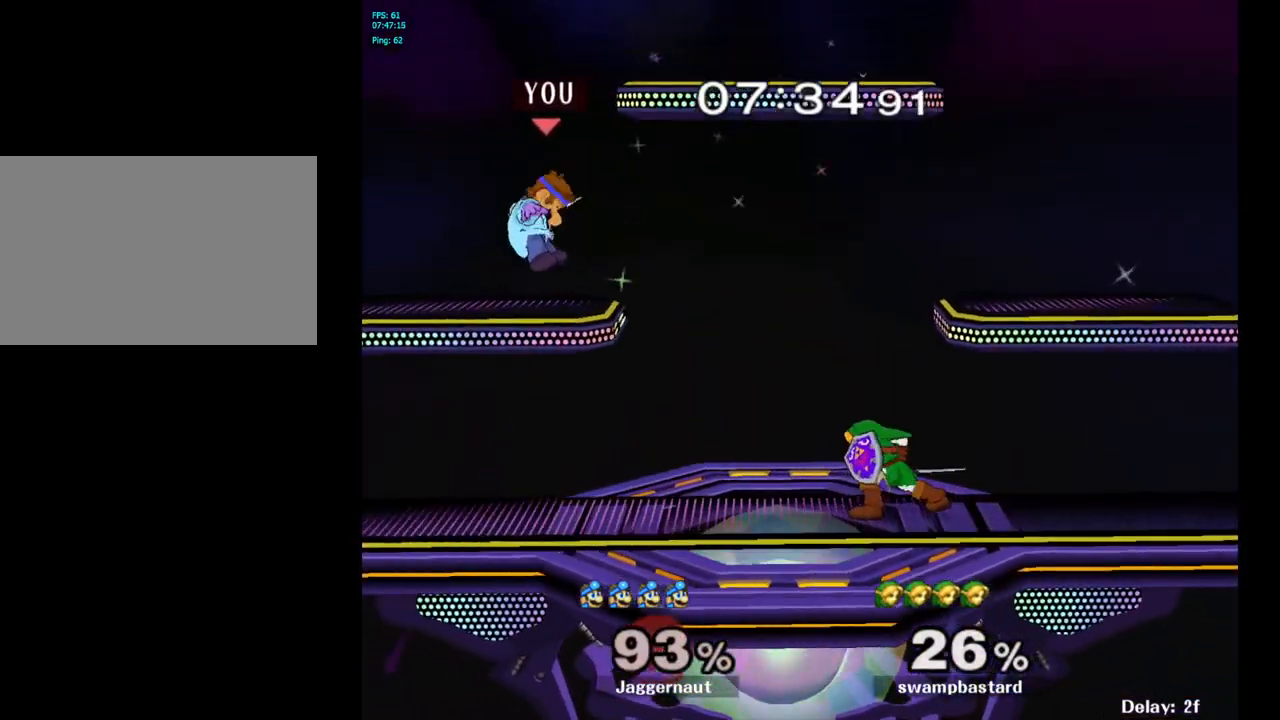
{"buttons": [], "left_stick": "right", "right_stick": "center", "events": [[83, "left_stick", "center"], [217, "left_stick", "right"]]}
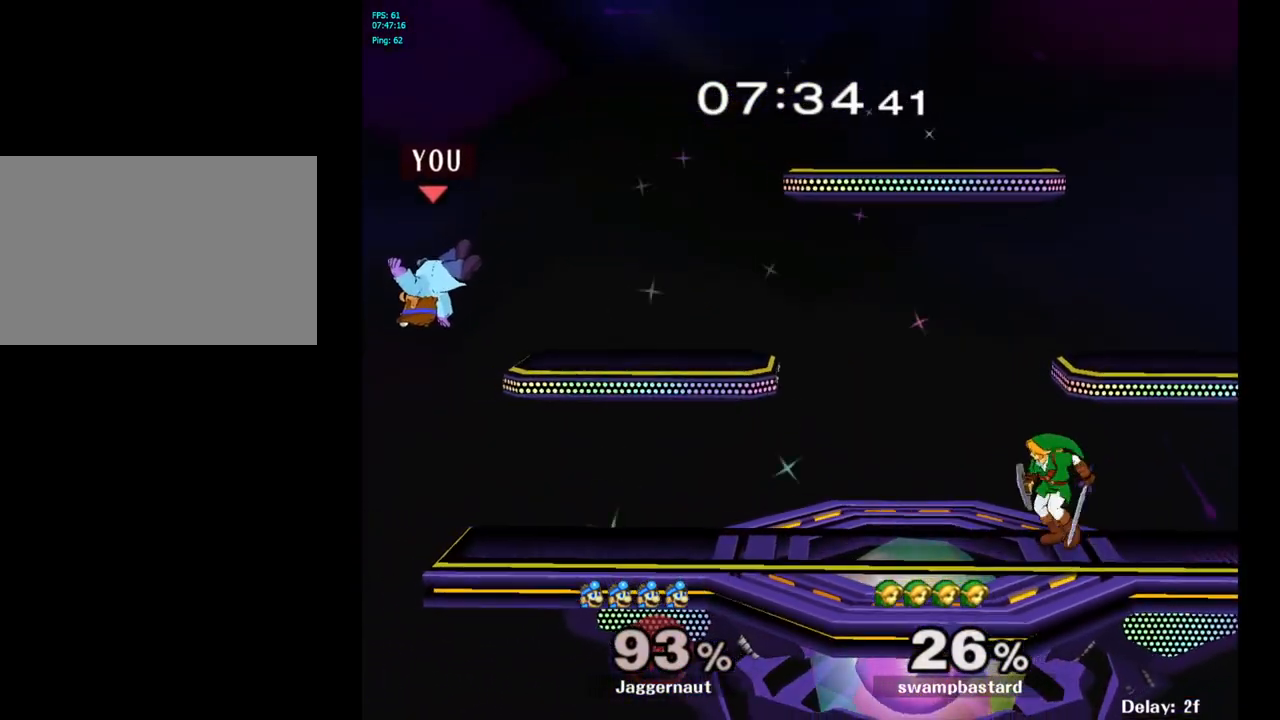
{"buttons": ["Y"], "left_stick": "right", "right_stick": "center", "events": [[50, "left_stick", "center"], [100, "left_stick", "right"], [367, "Y", "down"]]}
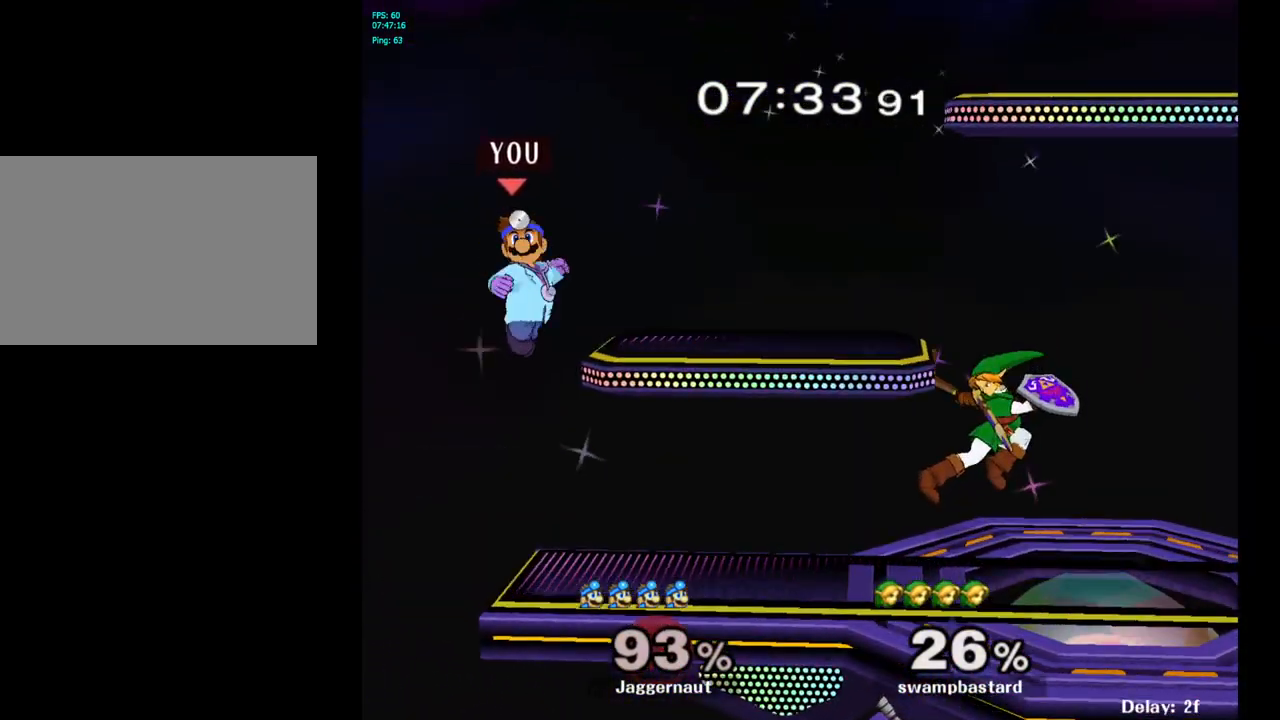
{"buttons": ["R1"], "left_stick": "right", "right_stick": "center", "events": [[100, "left_stick", "down-right"], [133, "R1", "down"], [283, "Y", "up"], [350, "left_stick", "right"]]}
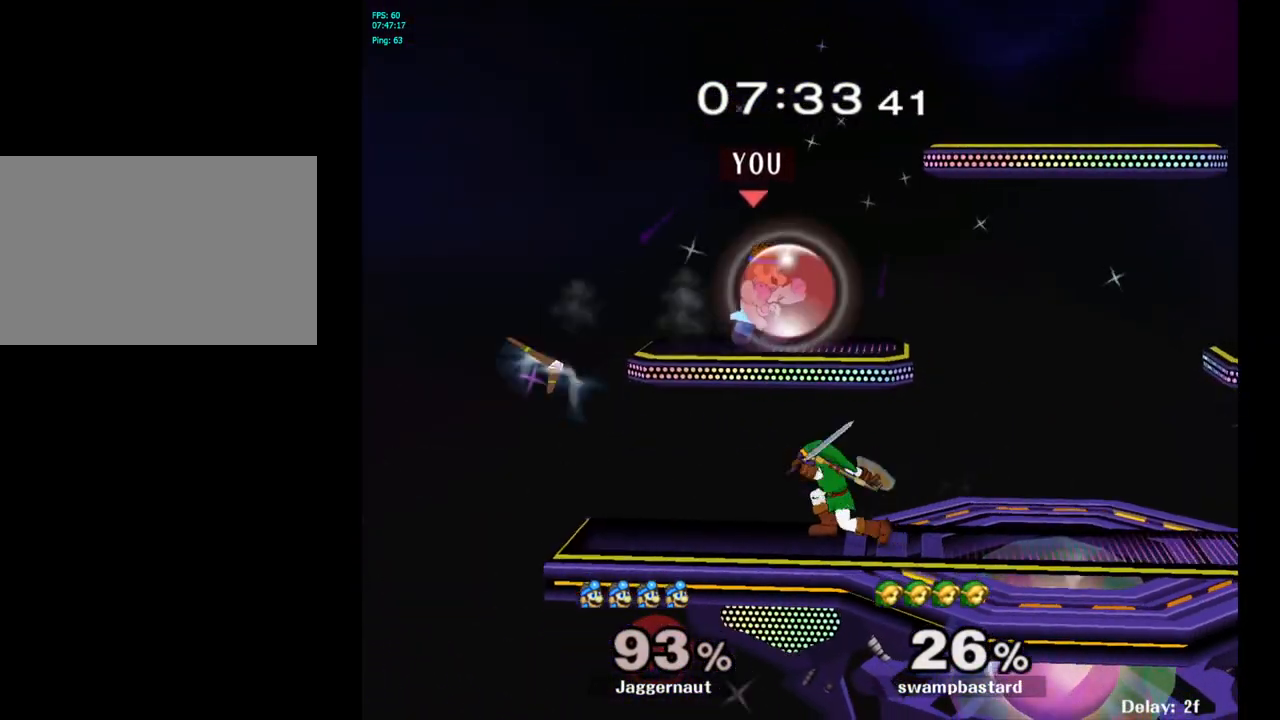
{"buttons": ["Y", "R1"], "left_stick": "right", "right_stick": "center", "events": [[150, "Y", "down"]]}